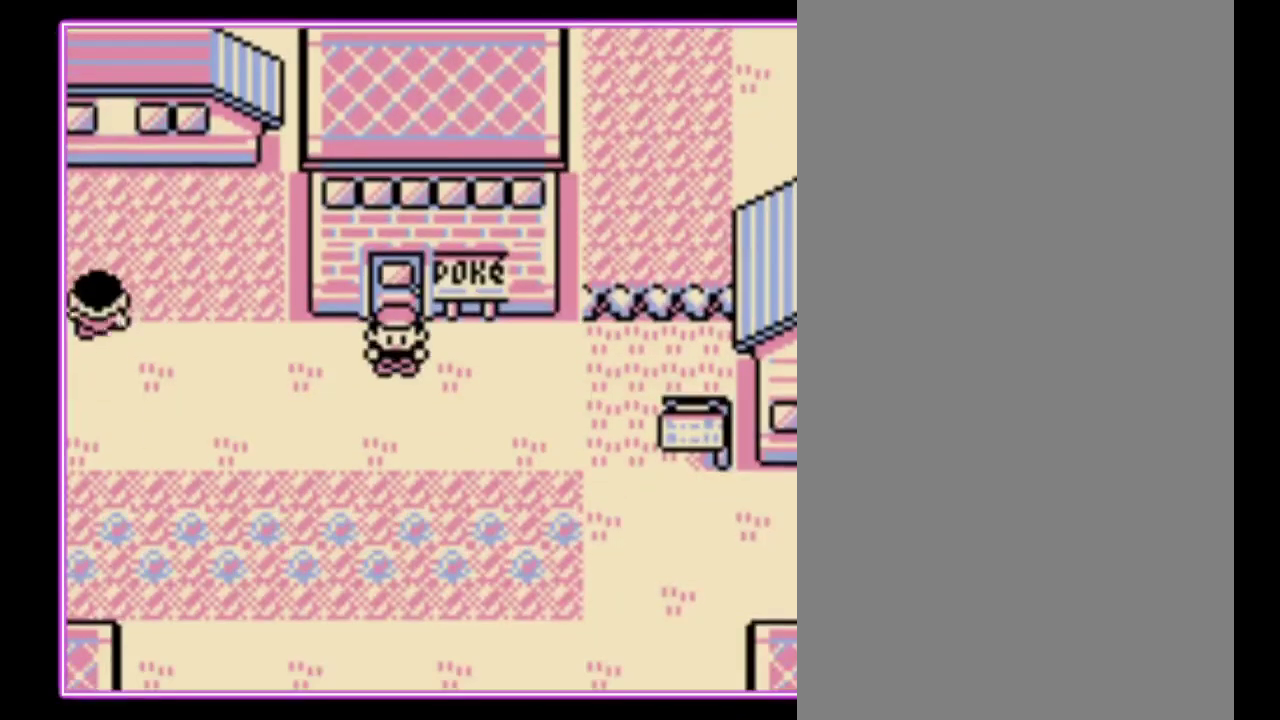
Gameplay with a controller (Nintendo layout); each line is a JSON object with the inputs held at the frame after it. "events" lists button and stick changes between this image and that frame as [ms after this image, input, new state], when the widget could be followed in between. Not read: L3 R3.
{"buttons": ["DPAD_DOWN"], "events": [[367, "DPAD_DOWN", "down"]]}
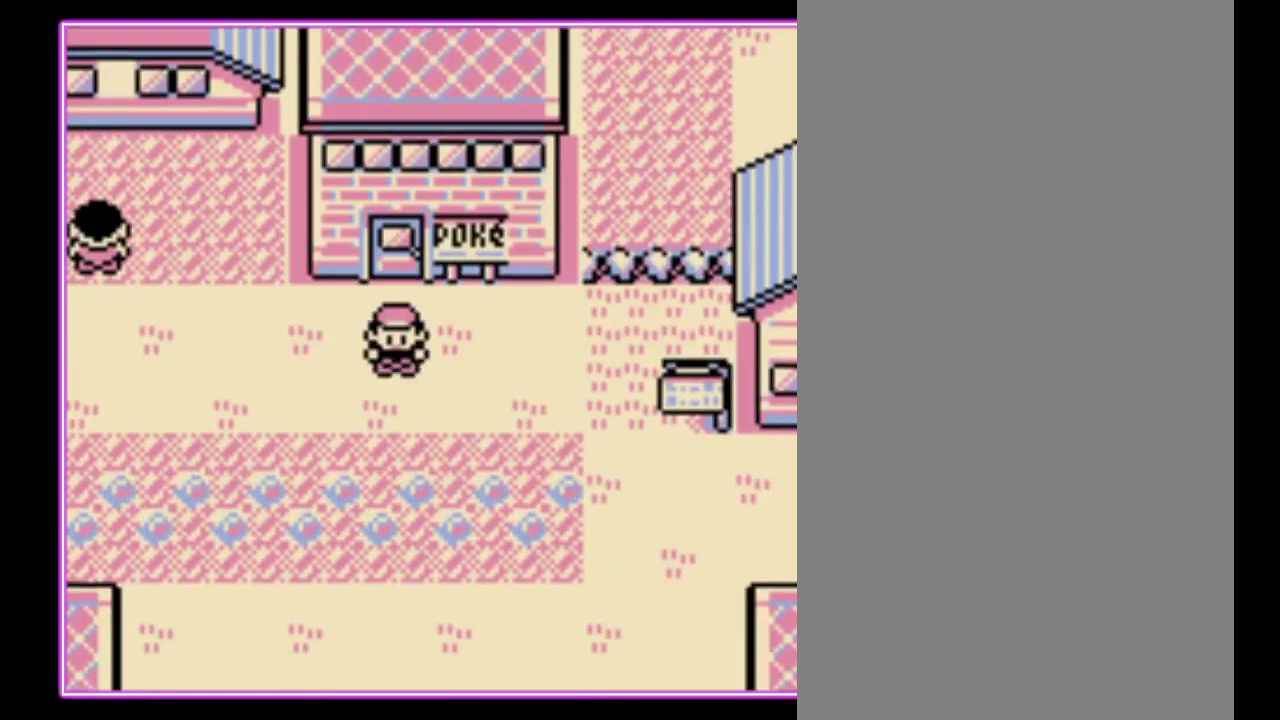
{"buttons": ["DPAD_DOWN"], "events": []}
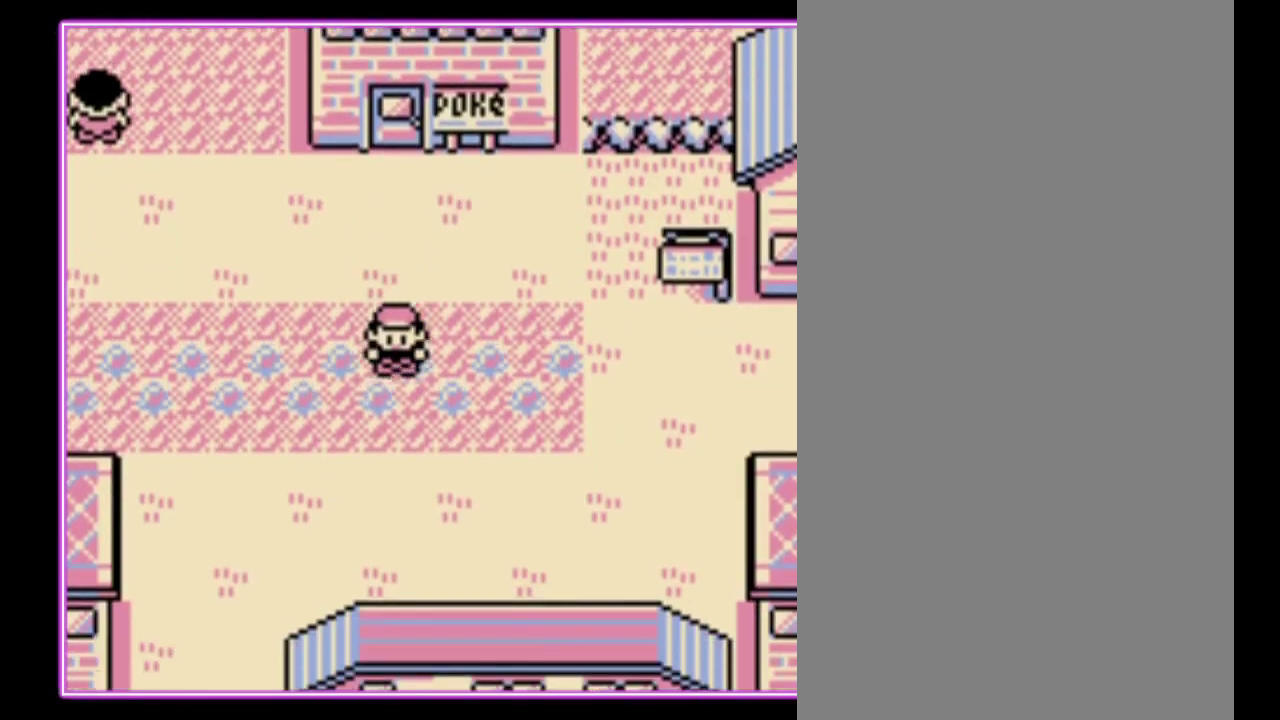
{"buttons": ["DPAD_DOWN"], "events": []}
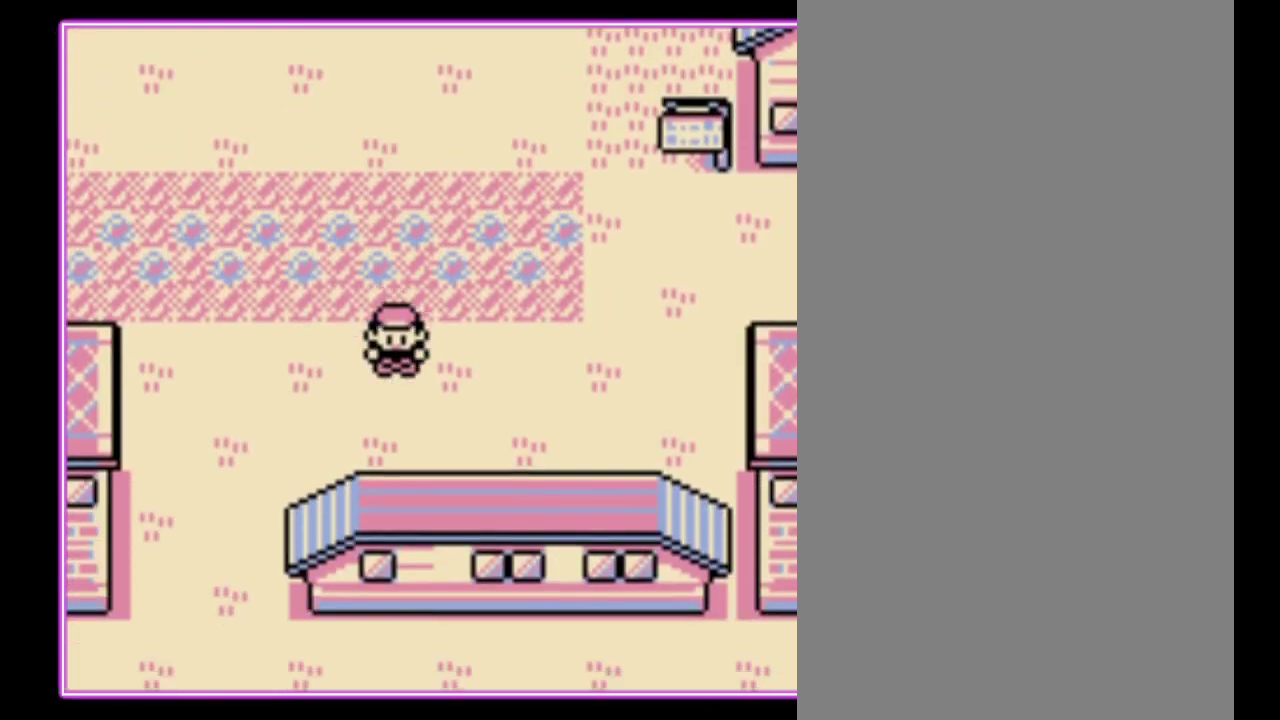
{"buttons": ["DPAD_LEFT"], "events": [[133, "DPAD_LEFT", "down"], [200, "DPAD_DOWN", "up"]]}
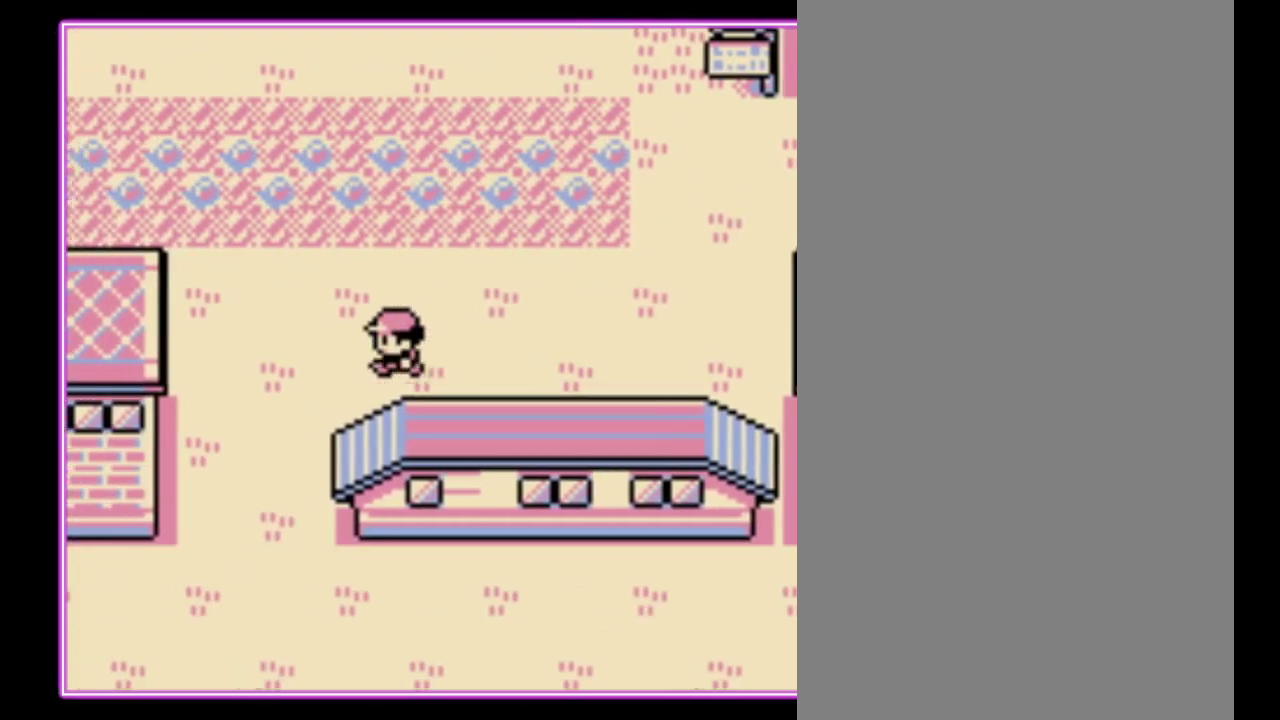
{"buttons": ["DPAD_DOWN"], "events": [[267, "DPAD_DOWN", "down"], [333, "DPAD_LEFT", "up"]]}
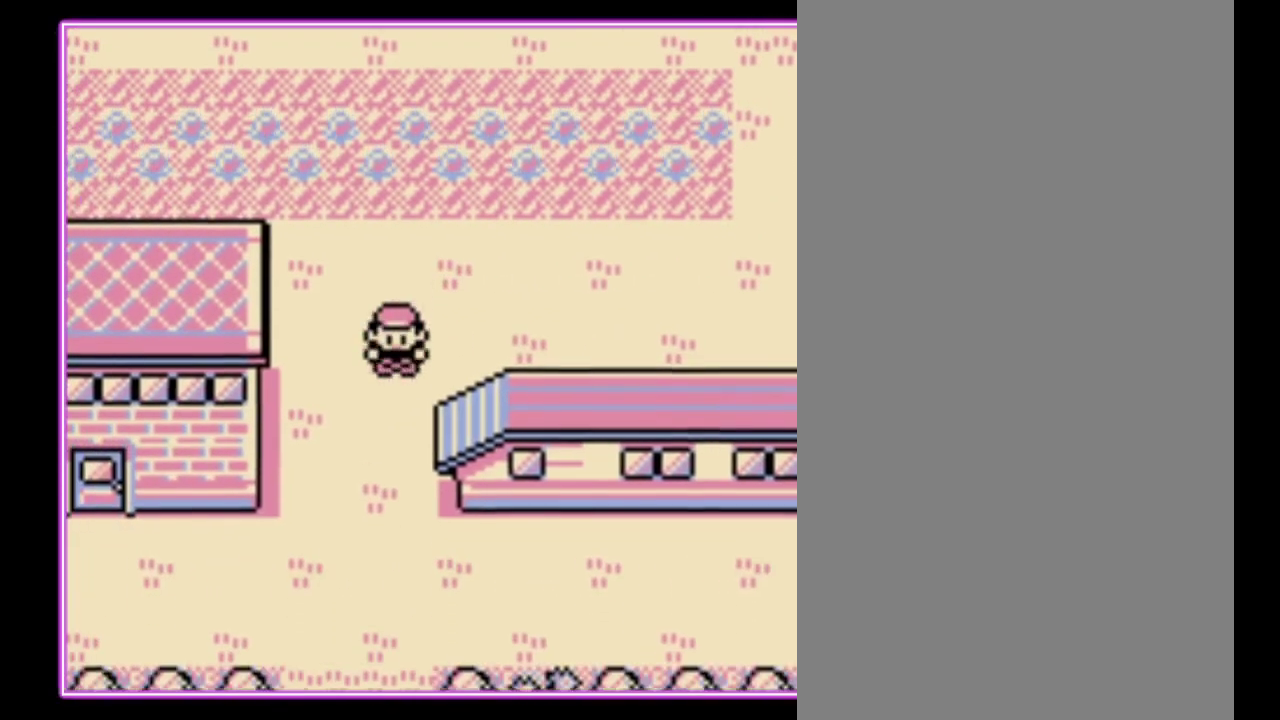
{"buttons": ["DPAD_DOWN"], "events": []}
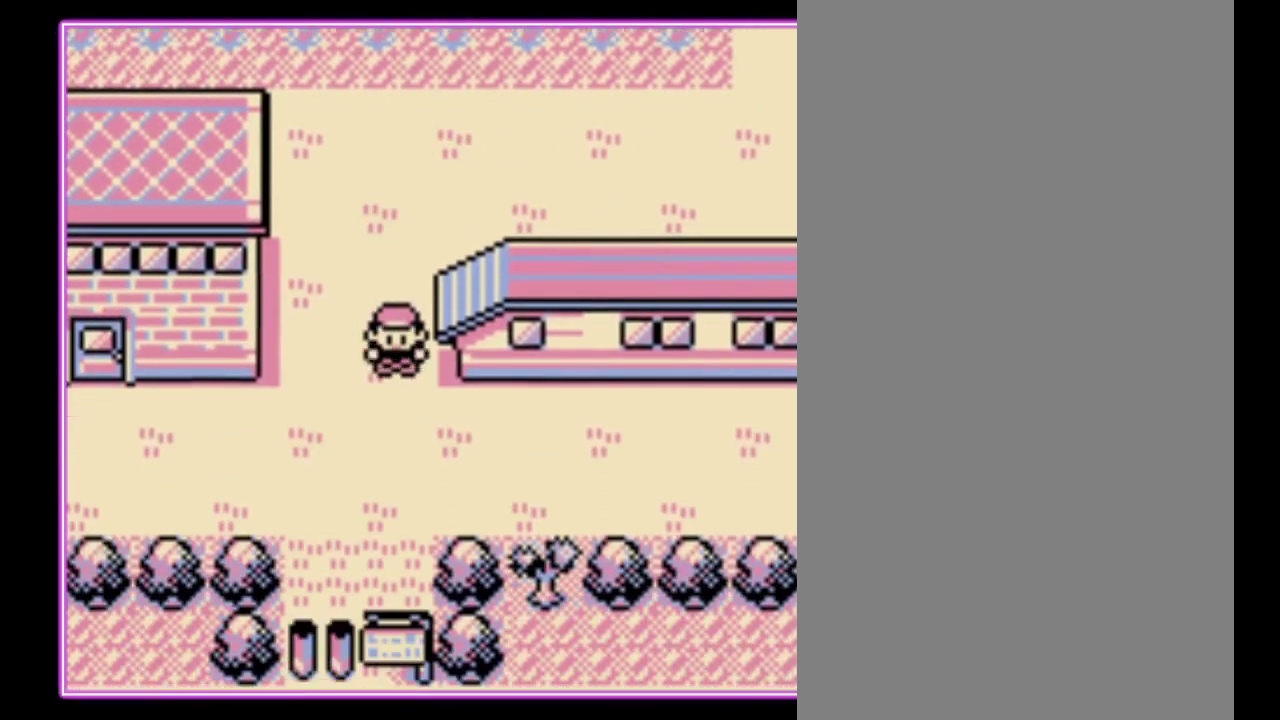
{"buttons": ["DPAD_RIGHT"], "events": [[100, "DPAD_RIGHT", "down"], [167, "DPAD_DOWN", "up"]]}
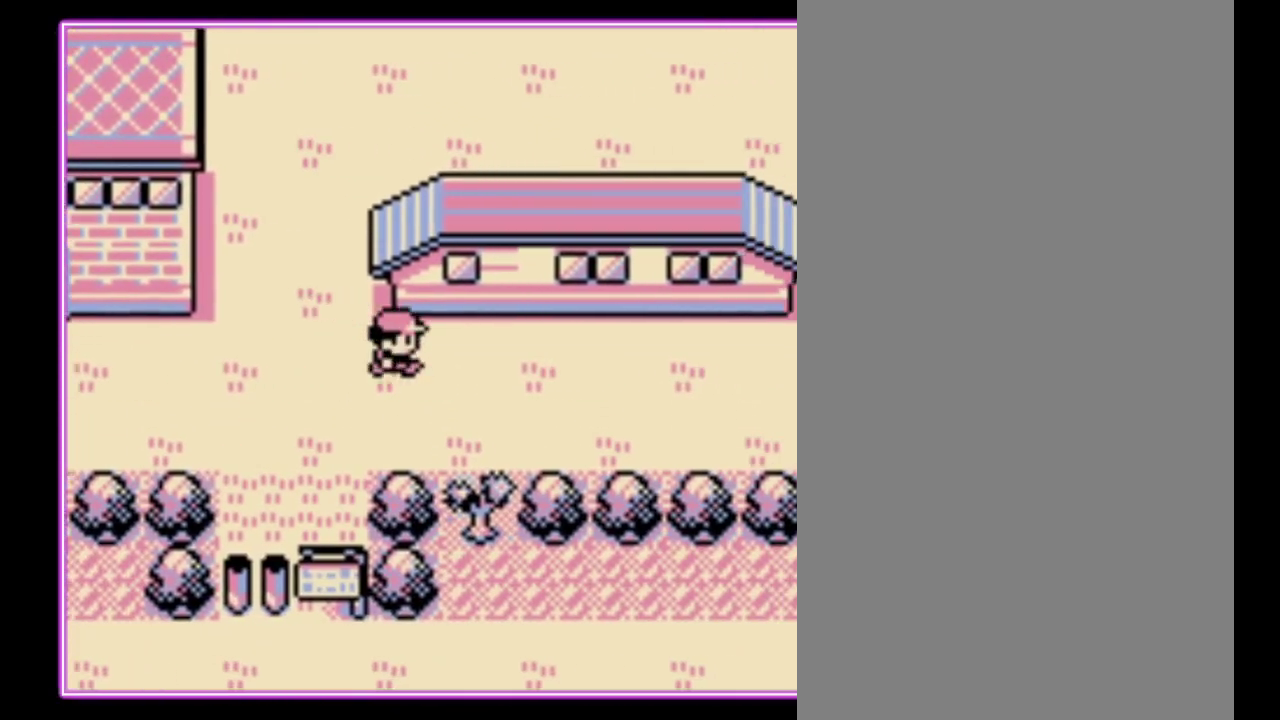
{"buttons": ["DPAD_DOWN"], "events": [[233, "DPAD_DOWN", "down"], [267, "DPAD_RIGHT", "up"]]}
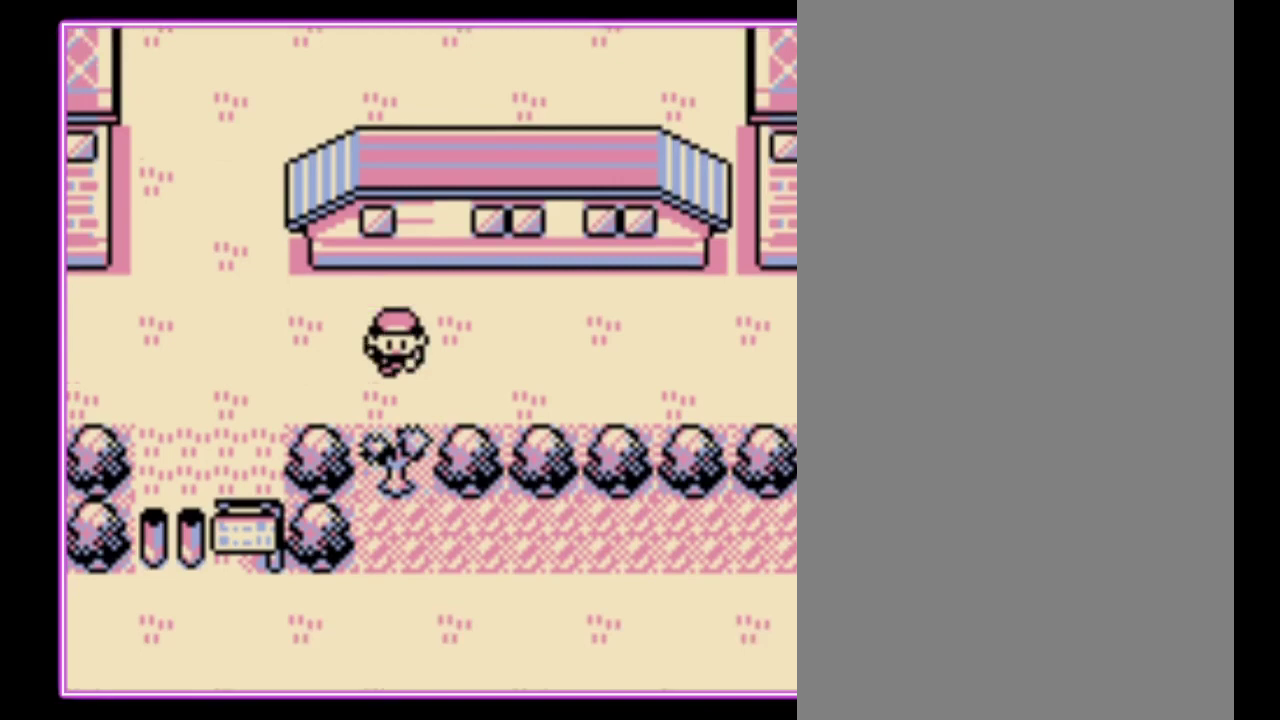
{"buttons": [], "events": [[133, "DPAD_DOWN", "up"]]}
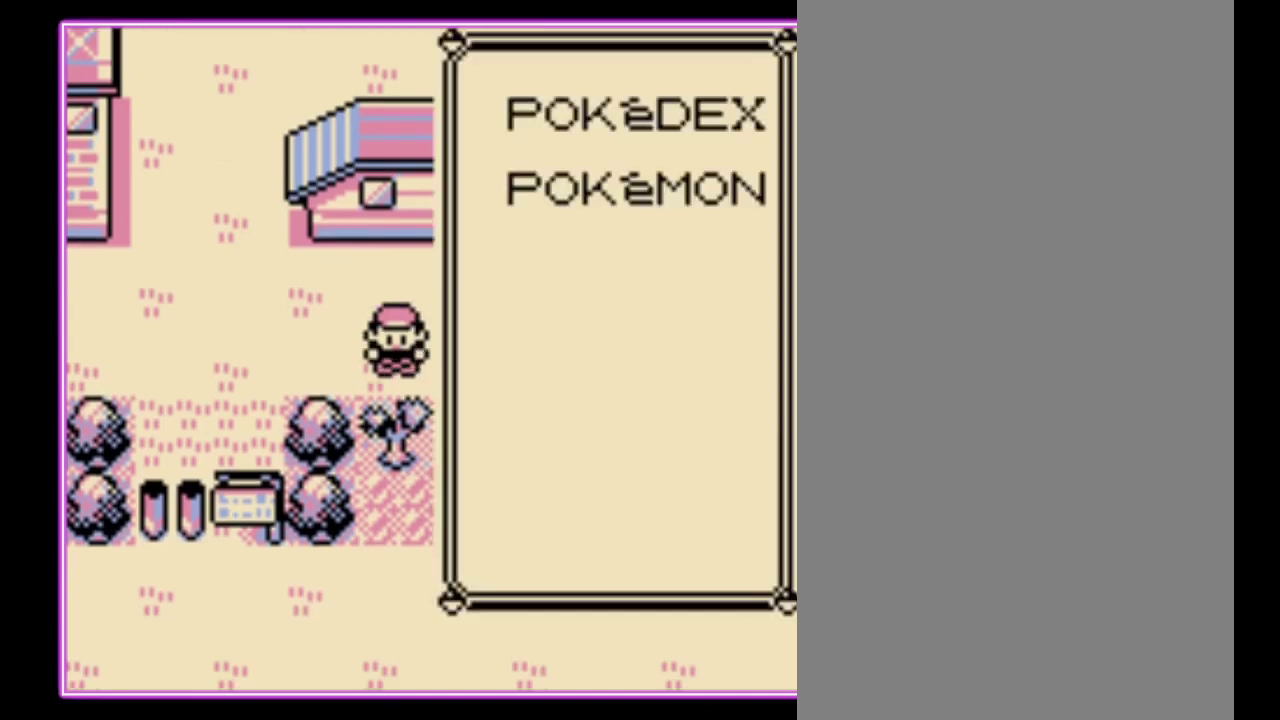
{"buttons": ["A"], "events": [[400, "DPAD_UP", "down"], [500, "A", "down"], [500, "DPAD_UP", "up"]]}
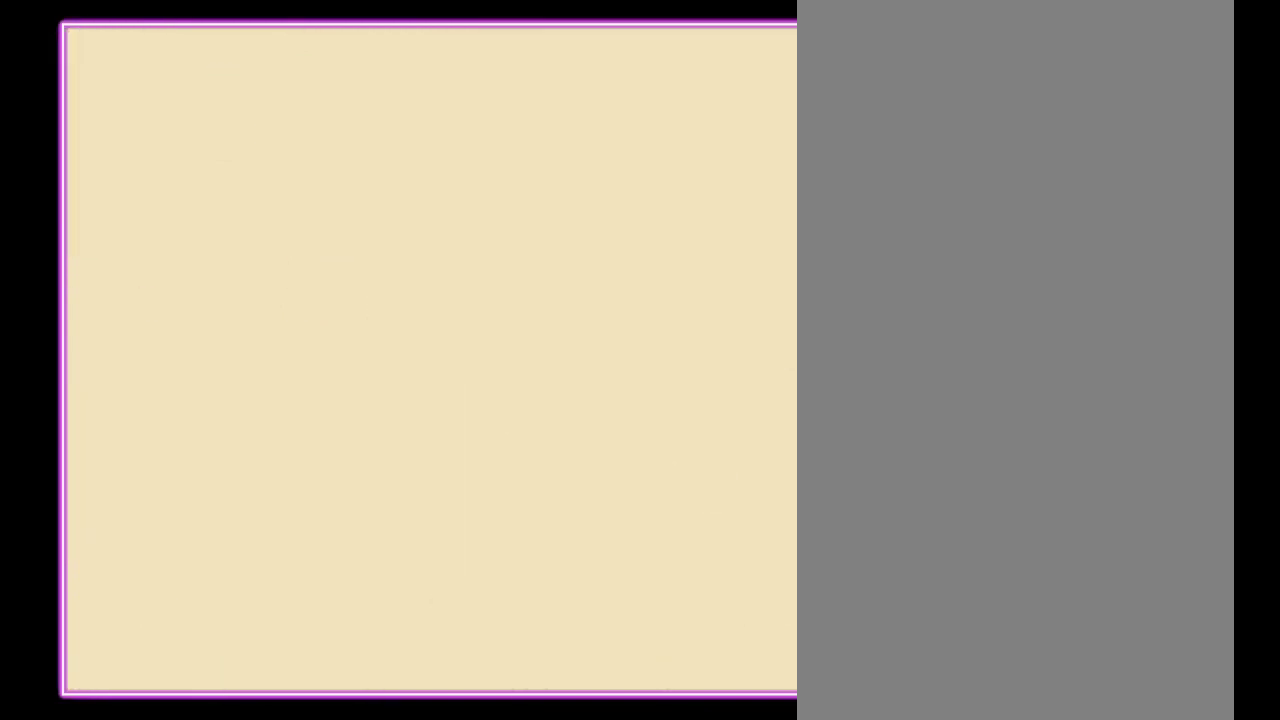
{"buttons": [], "events": [[67, "A", "up"]]}
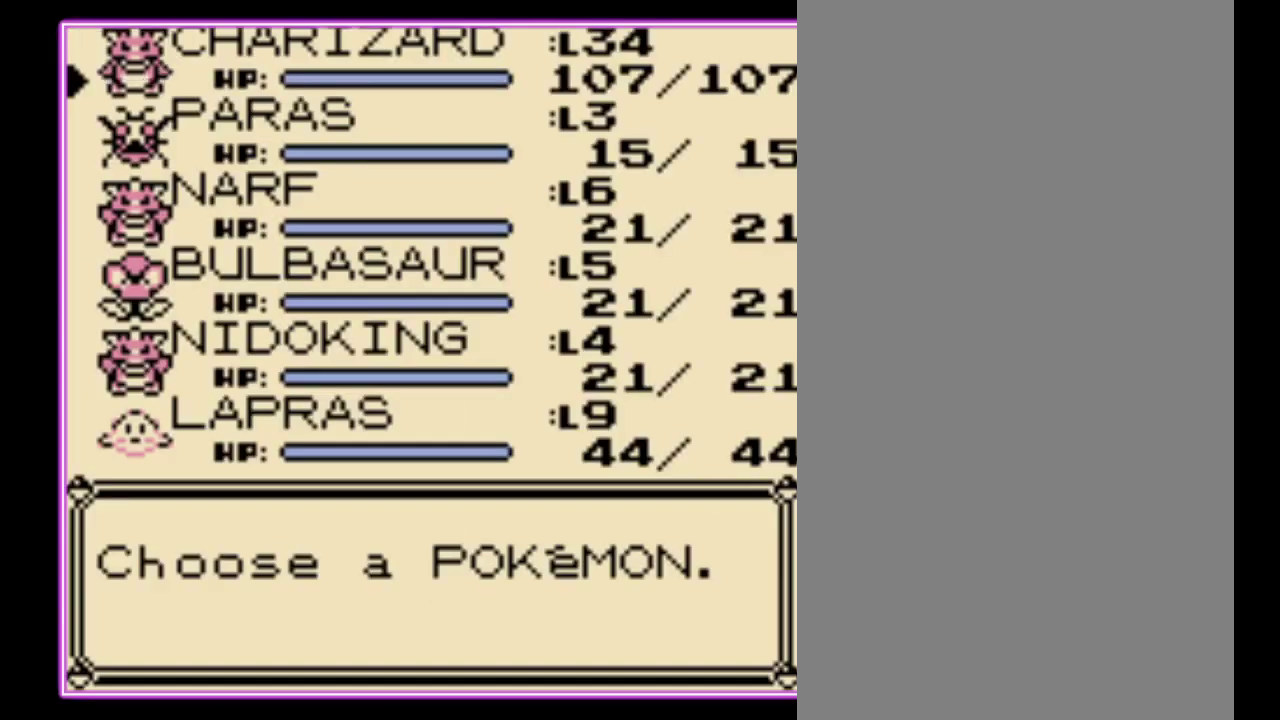
{"buttons": ["A"], "events": [[233, "DPAD_DOWN", "down"], [300, "A", "down"], [300, "DPAD_DOWN", "up"], [400, "A", "up"], [467, "A", "down"]]}
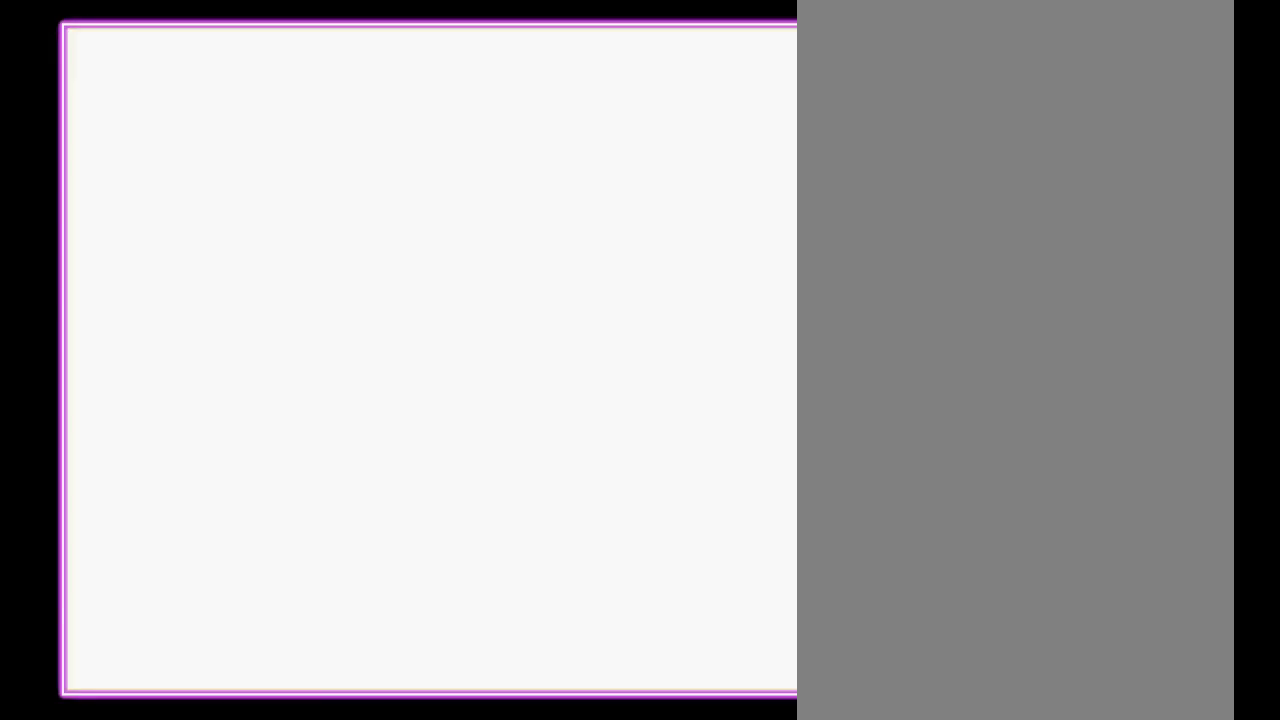
{"buttons": [], "events": [[33, "A", "up"], [100, "A", "down"], [167, "A", "up"], [233, "A", "down"], [300, "A", "up"], [433, "B", "down"], [500, "B", "up"]]}
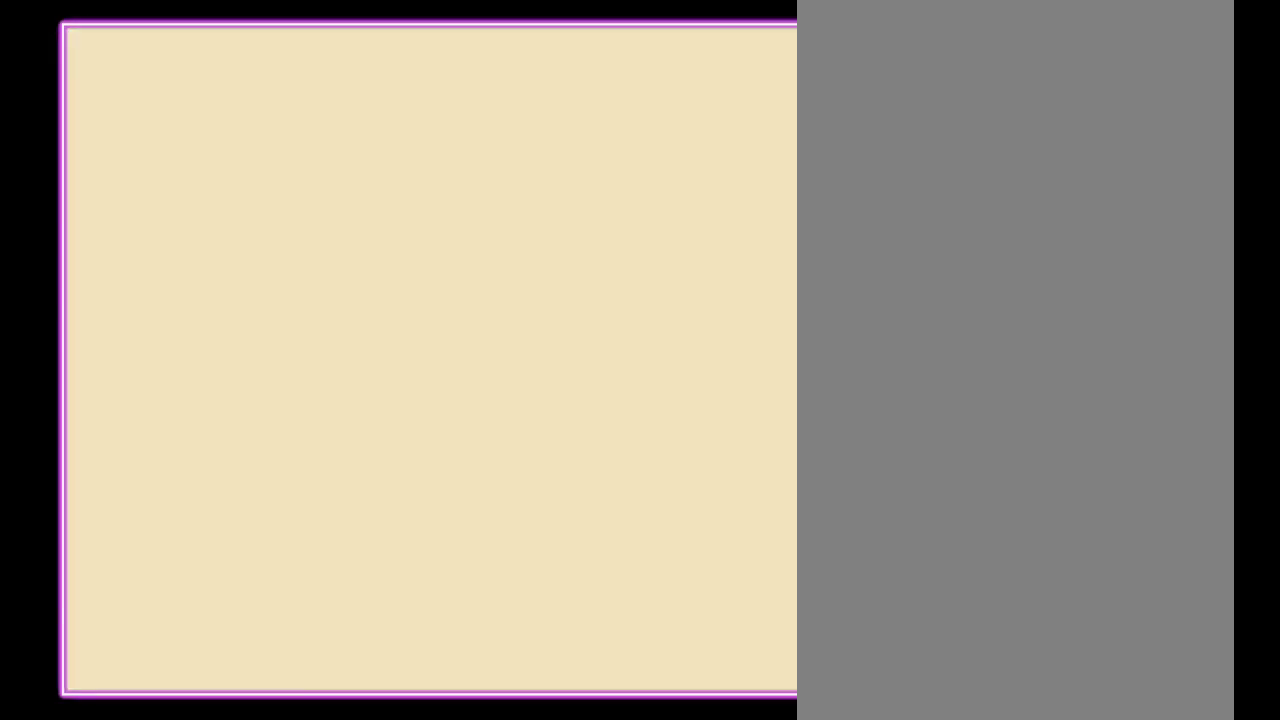
{"buttons": ["B"], "events": [[67, "B", "down"], [133, "B", "up"], [200, "B", "down"], [267, "B", "up"], [467, "B", "down"]]}
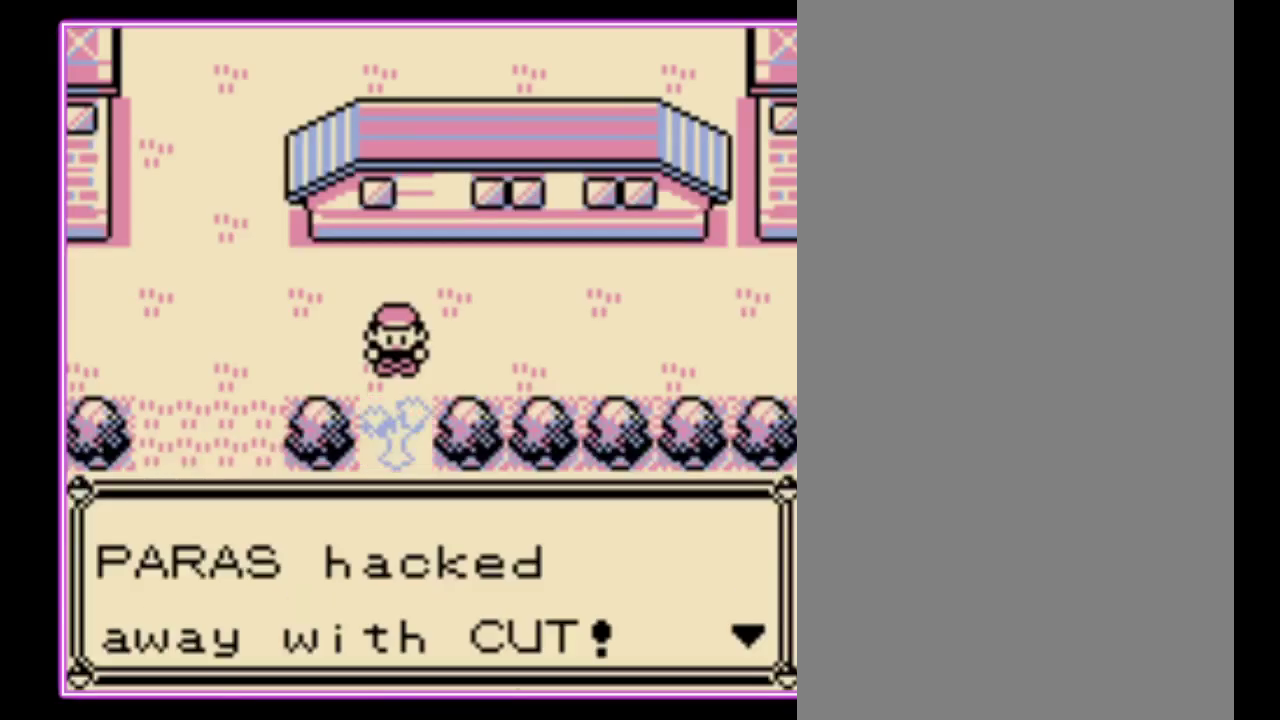
{"buttons": ["DPAD_DOWN"], "events": [[33, "B", "up"], [100, "B", "down"], [167, "B", "up"], [267, "DPAD_DOWN", "down"]]}
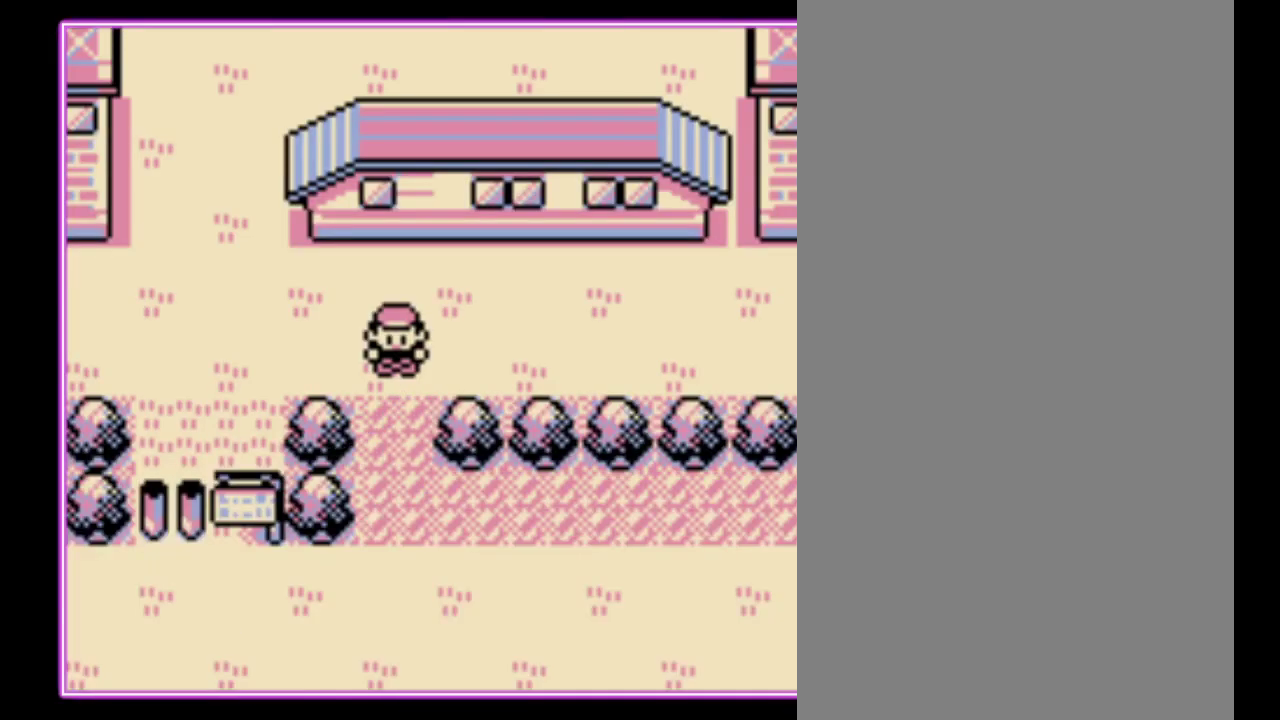
{"buttons": ["DPAD_DOWN"], "events": []}
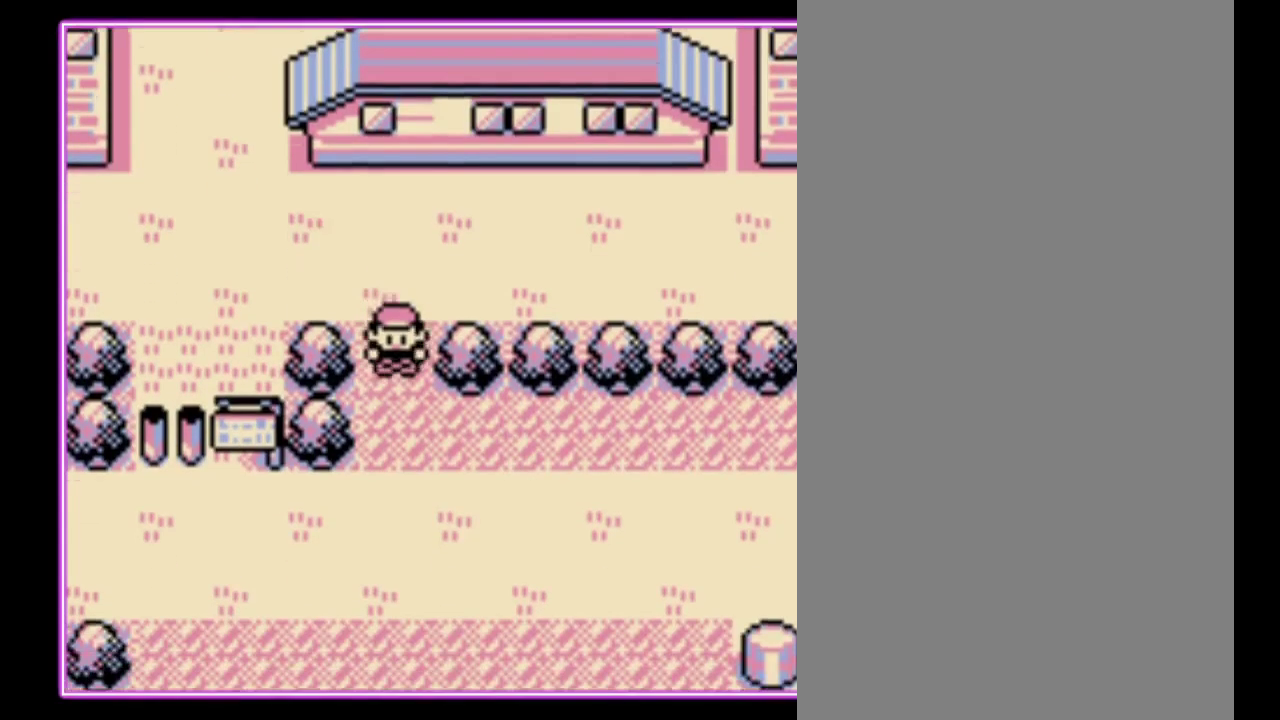
{"buttons": ["DPAD_RIGHT"], "events": [[300, "DPAD_RIGHT", "down"], [333, "DPAD_DOWN", "up"]]}
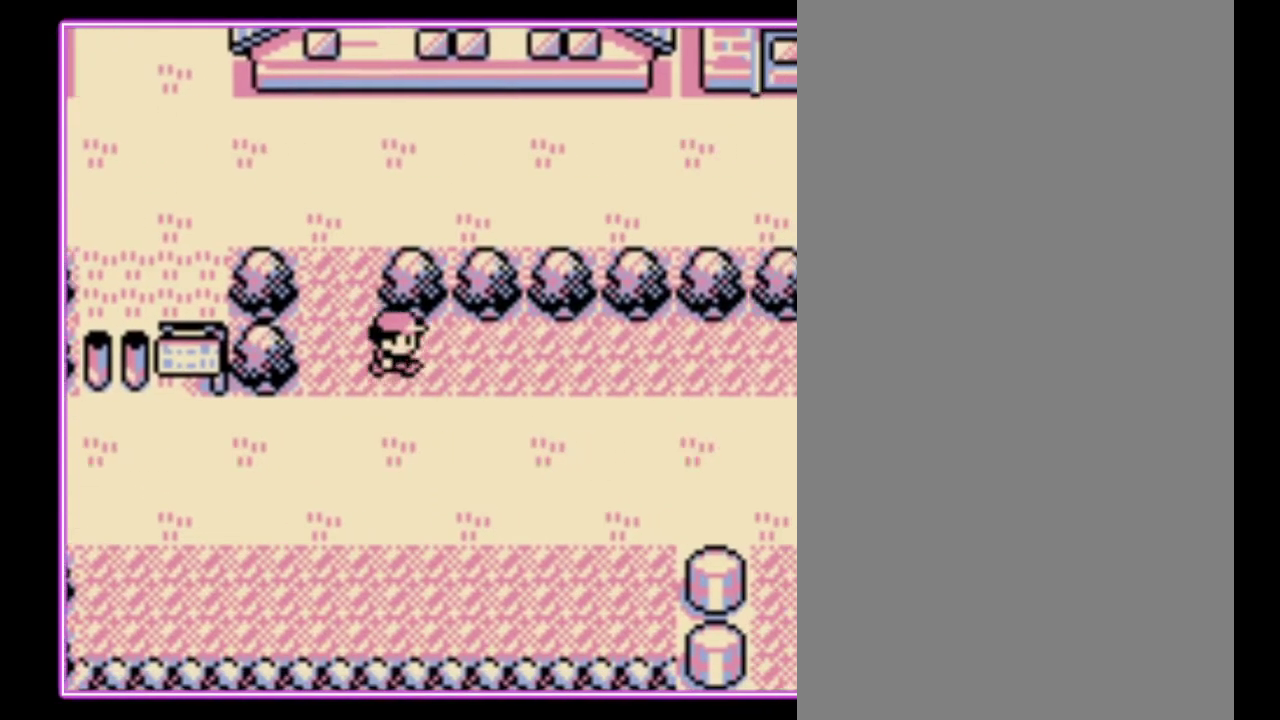
{"buttons": ["DPAD_RIGHT"], "events": []}
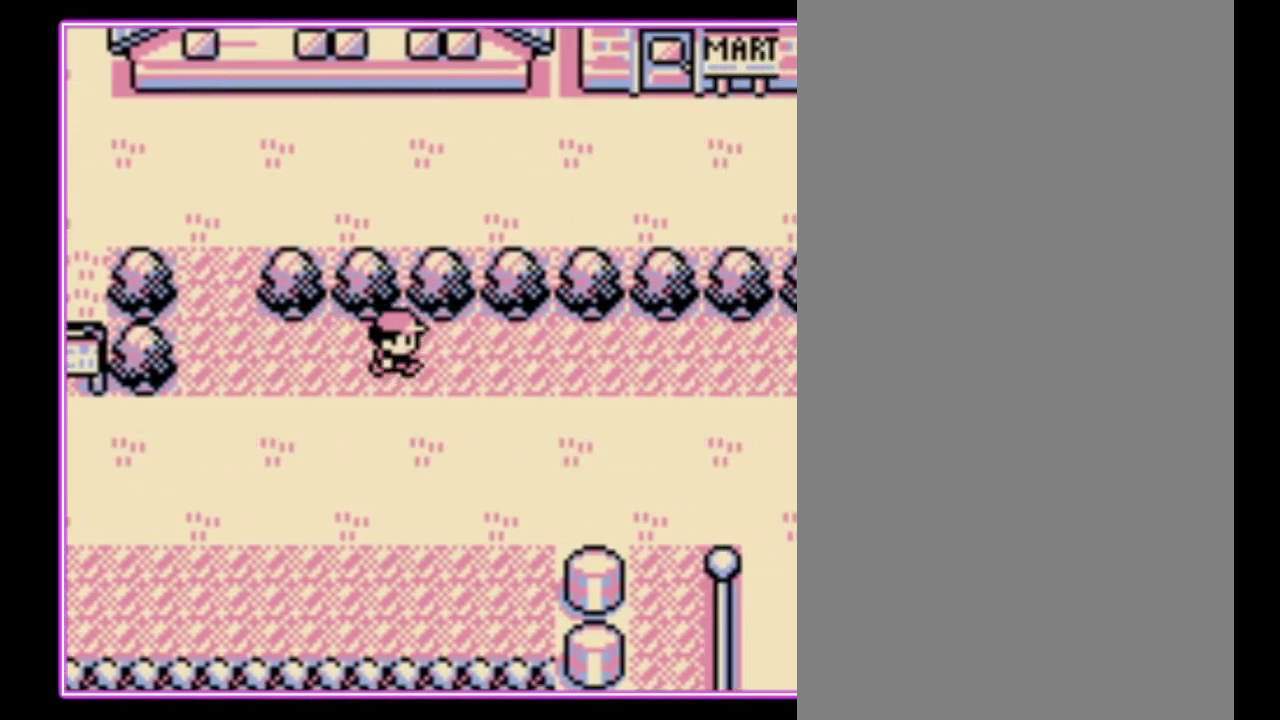
{"buttons": ["DPAD_RIGHT"], "events": []}
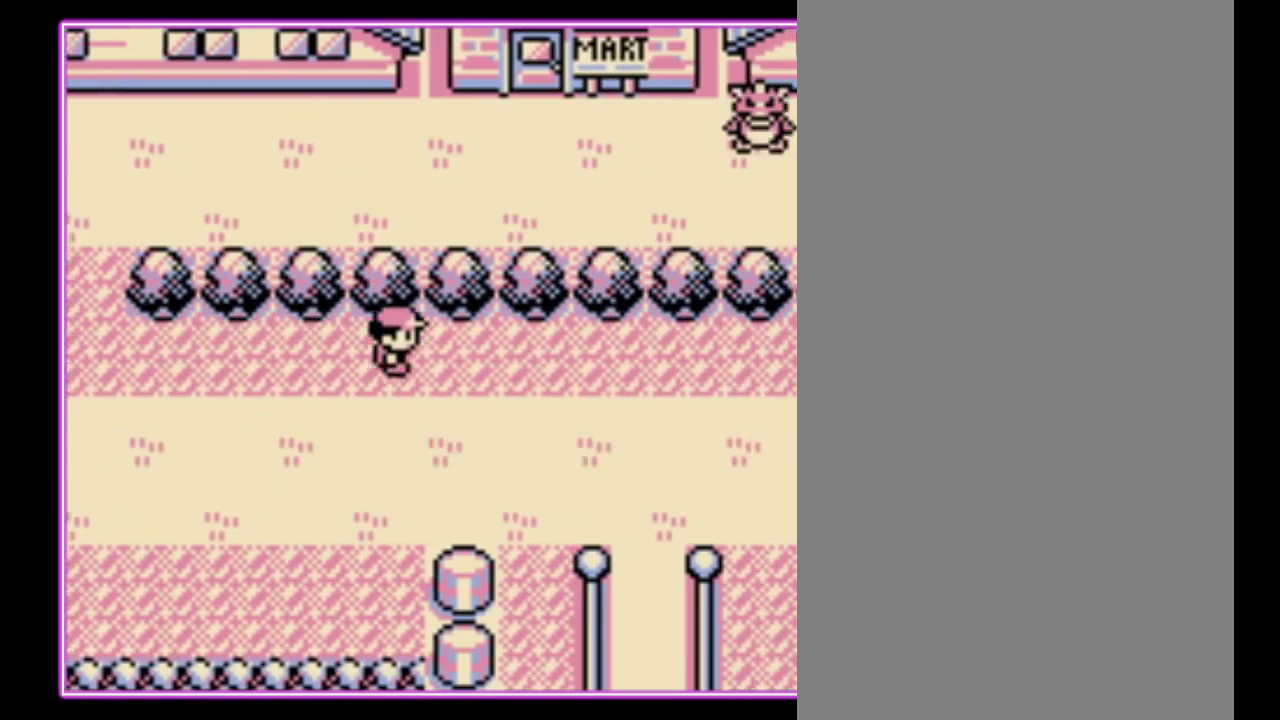
{"buttons": ["DPAD_DOWN", "DPAD_RIGHT"], "events": [[467, "DPAD_DOWN", "down"]]}
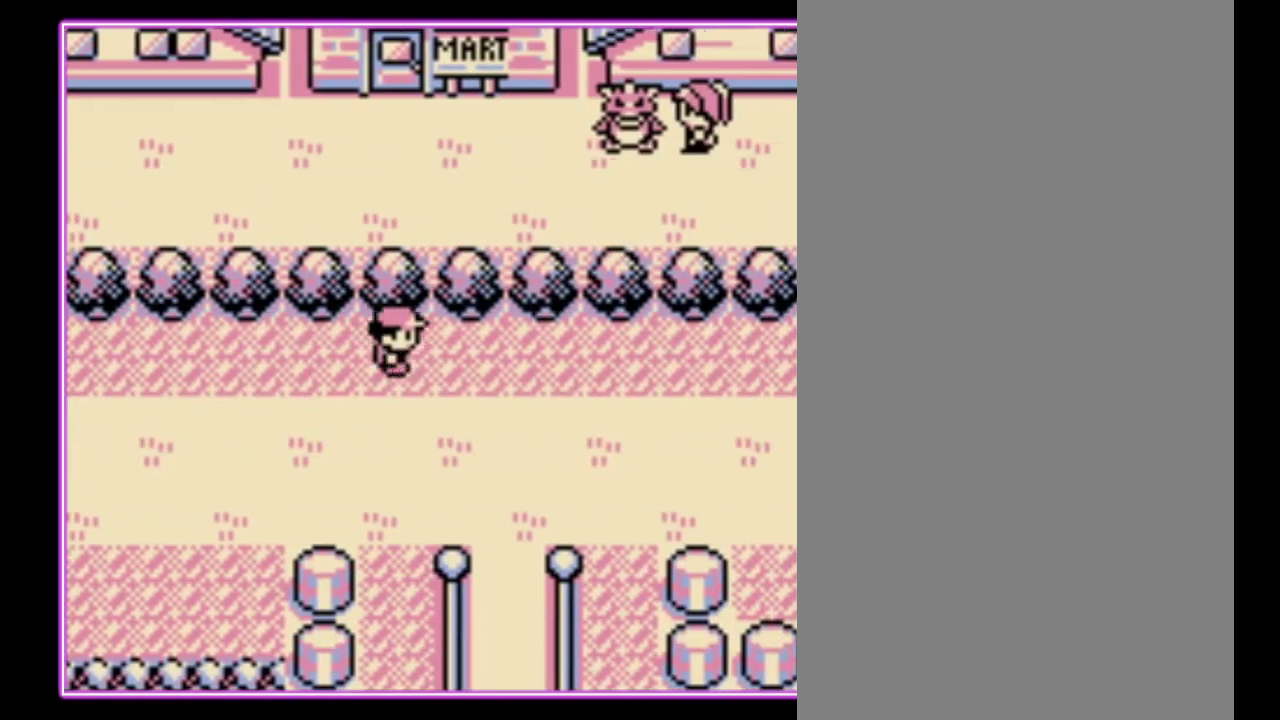
{"buttons": ["DPAD_DOWN"], "events": [[67, "DPAD_RIGHT", "up"]]}
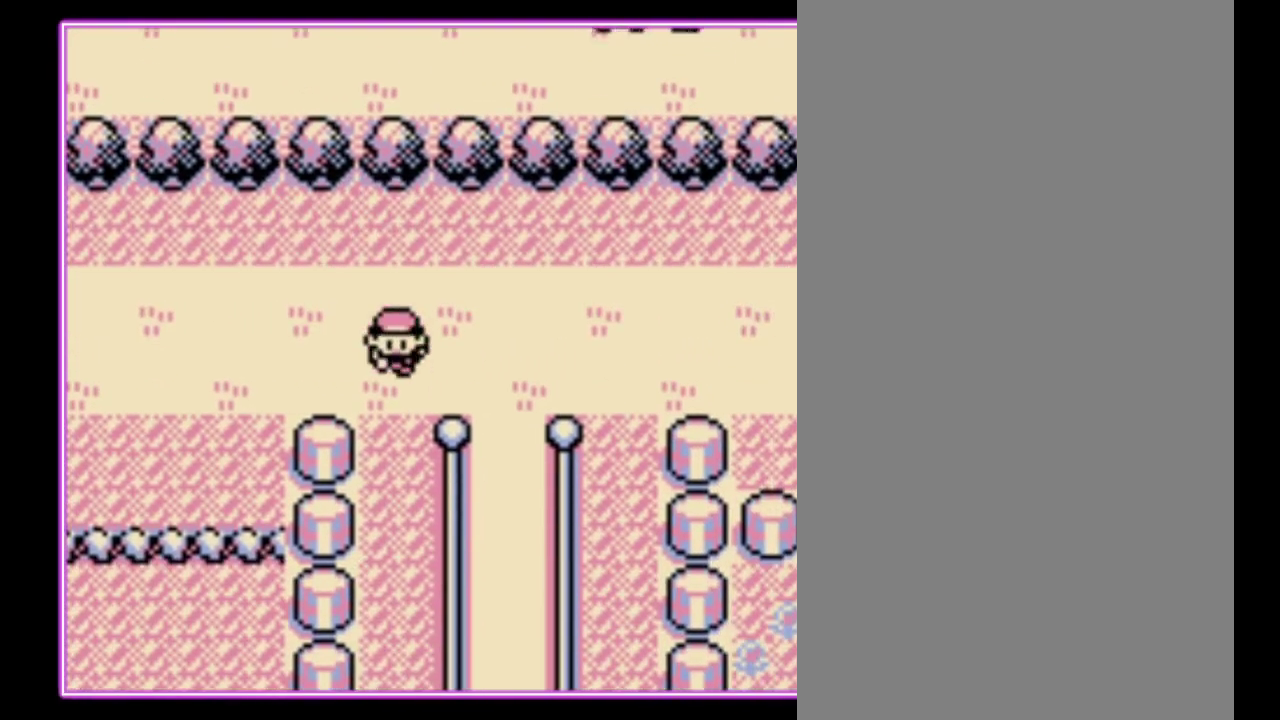
{"buttons": ["DPAD_DOWN"], "events": []}
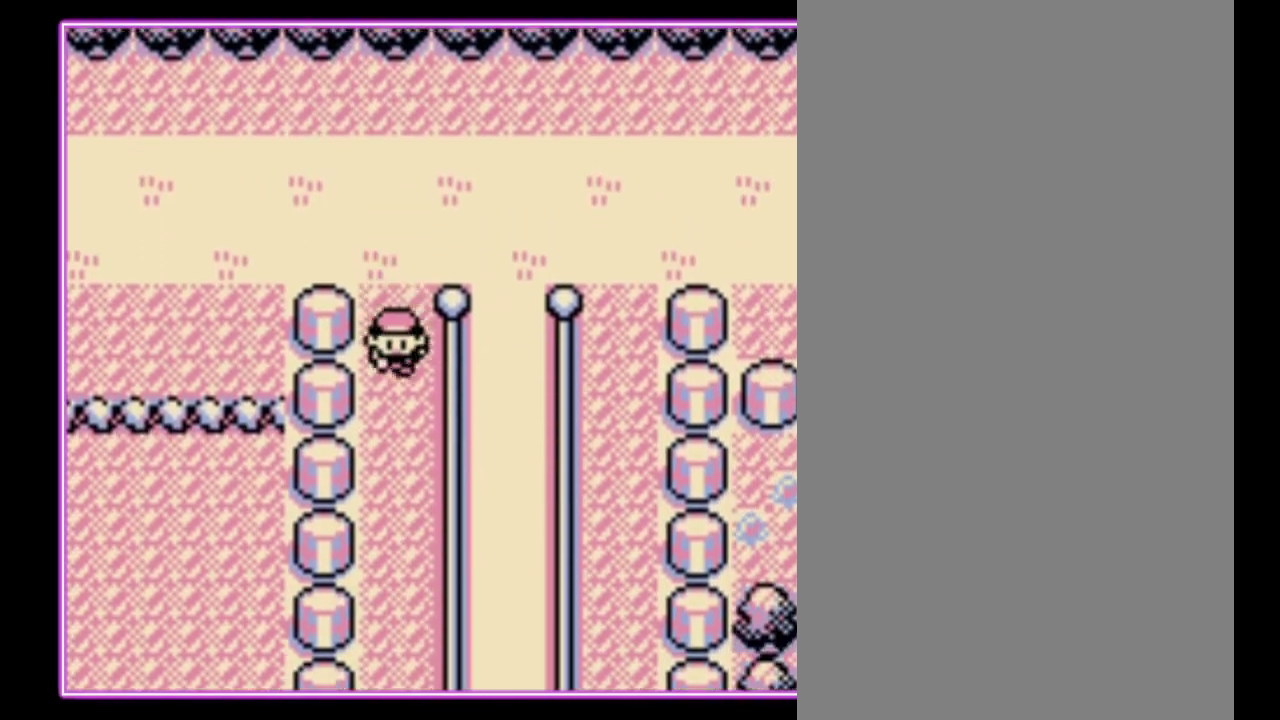
{"buttons": ["DPAD_DOWN"], "events": []}
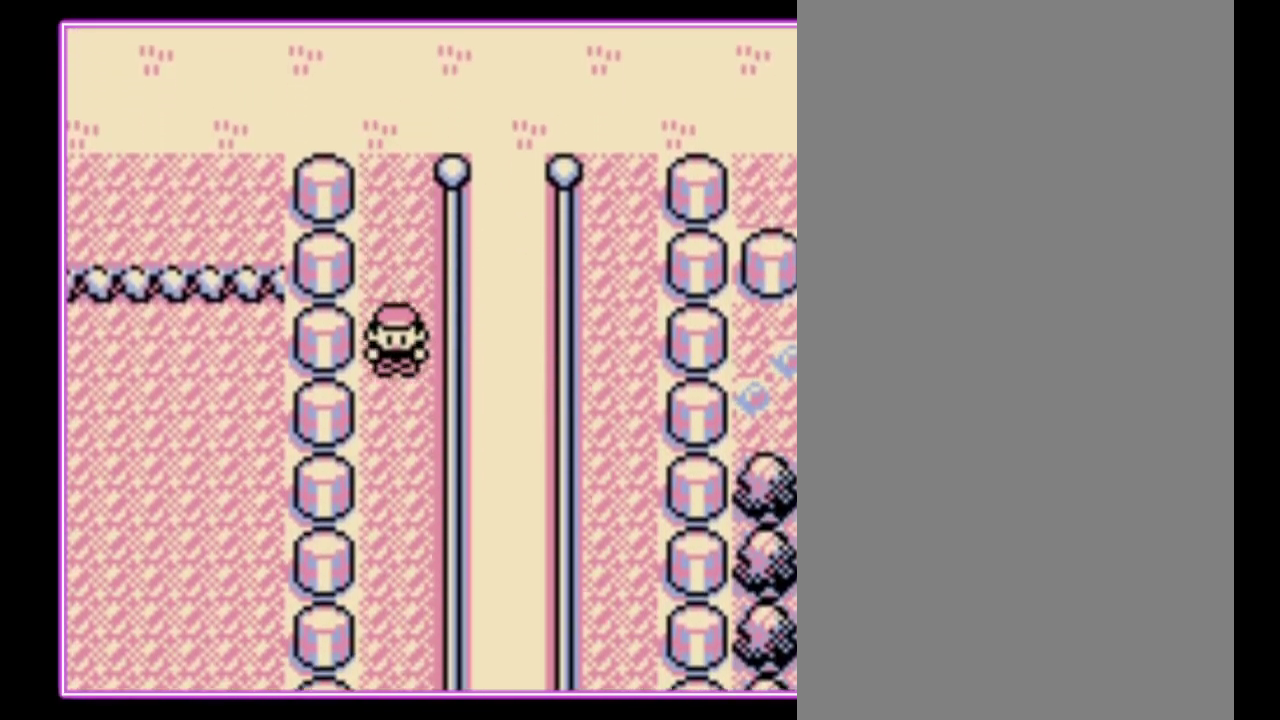
{"buttons": ["DPAD_DOWN"], "events": []}
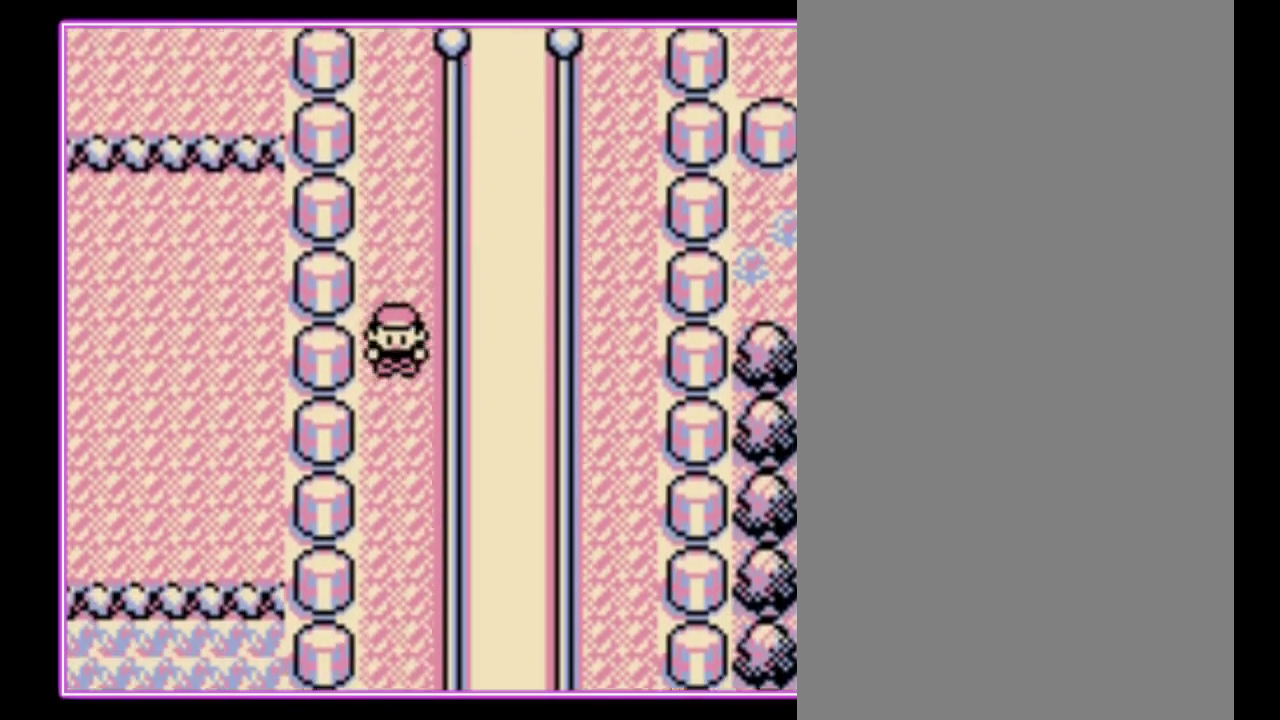
{"buttons": ["DPAD_DOWN"], "events": []}
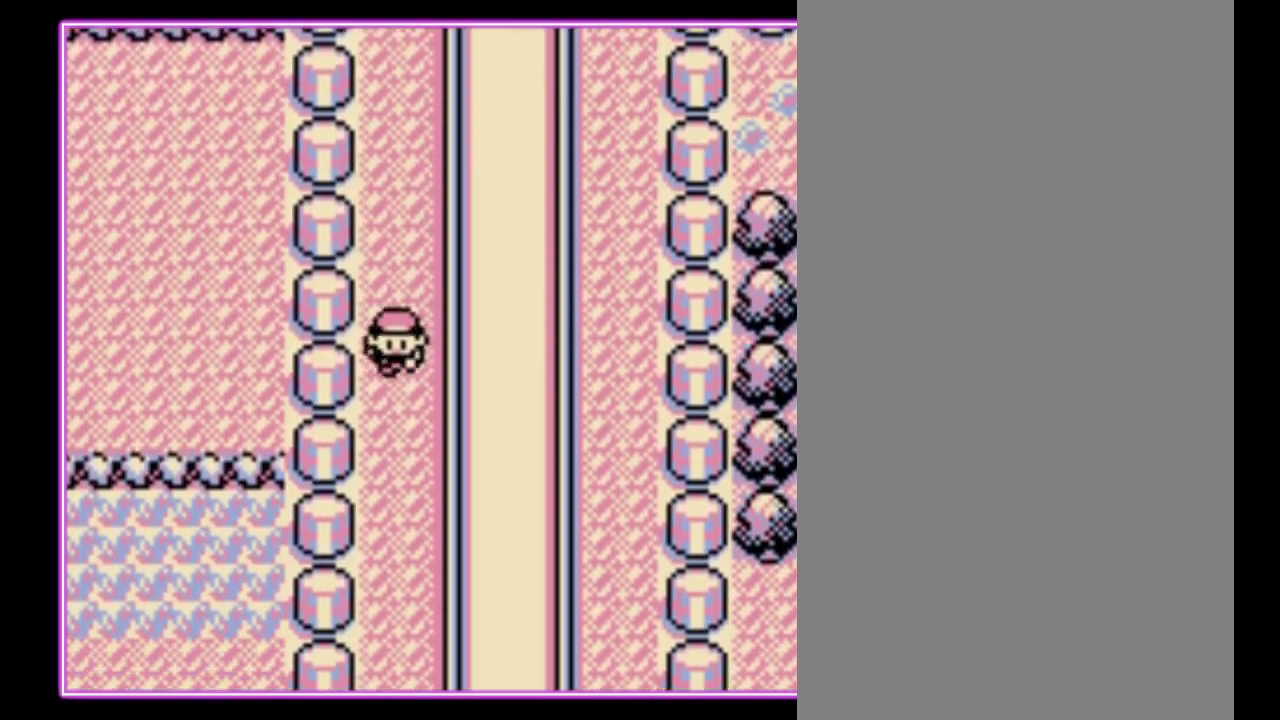
{"buttons": ["DPAD_DOWN"], "events": []}
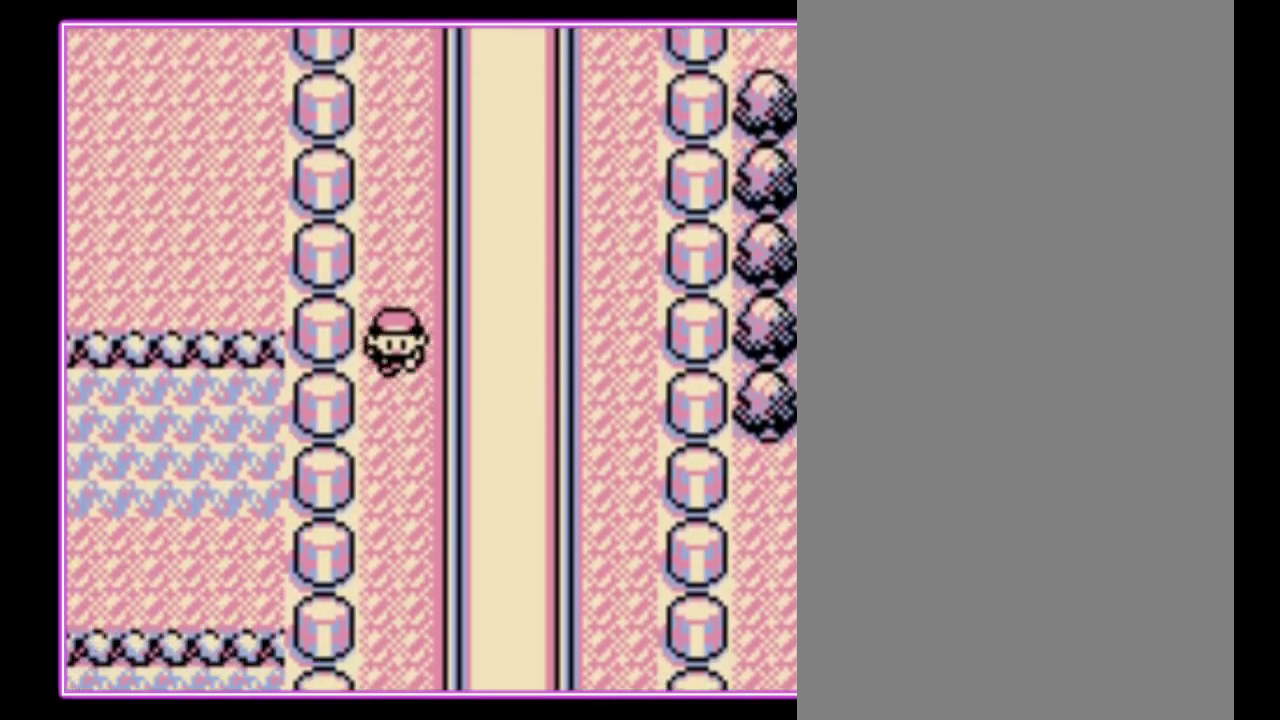
{"buttons": ["DPAD_DOWN"], "events": []}
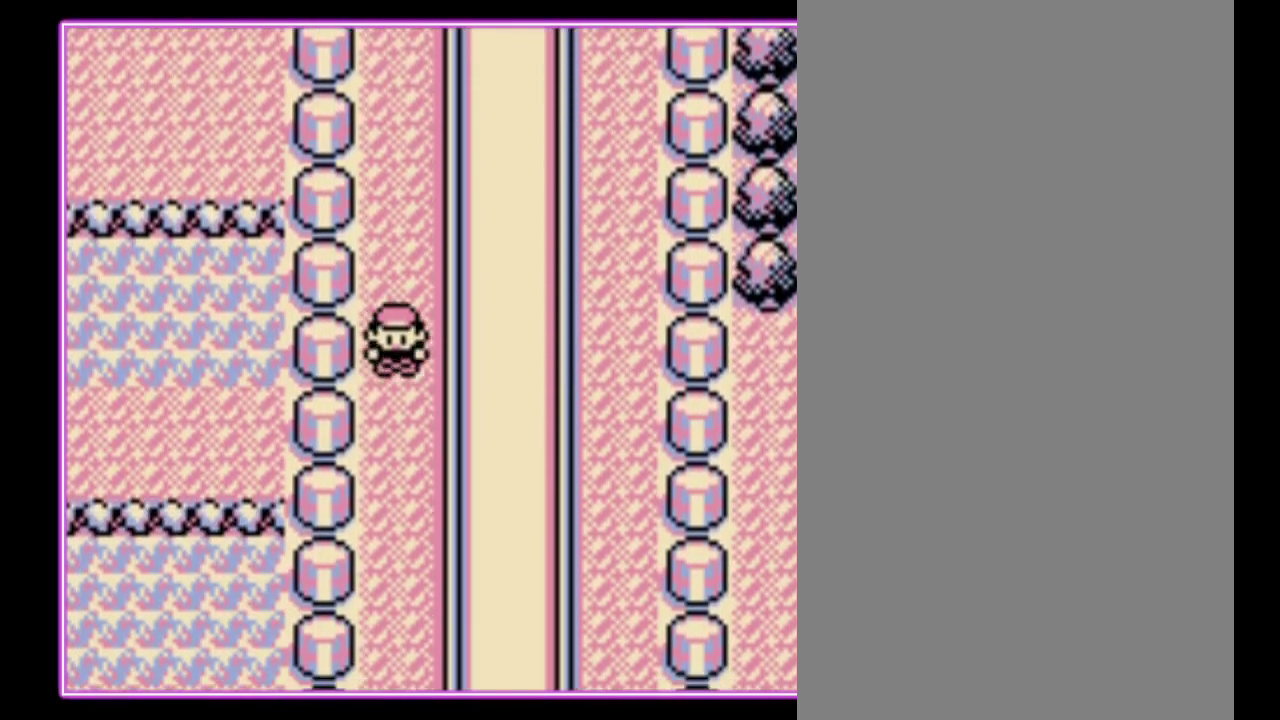
{"buttons": ["DPAD_DOWN"], "events": []}
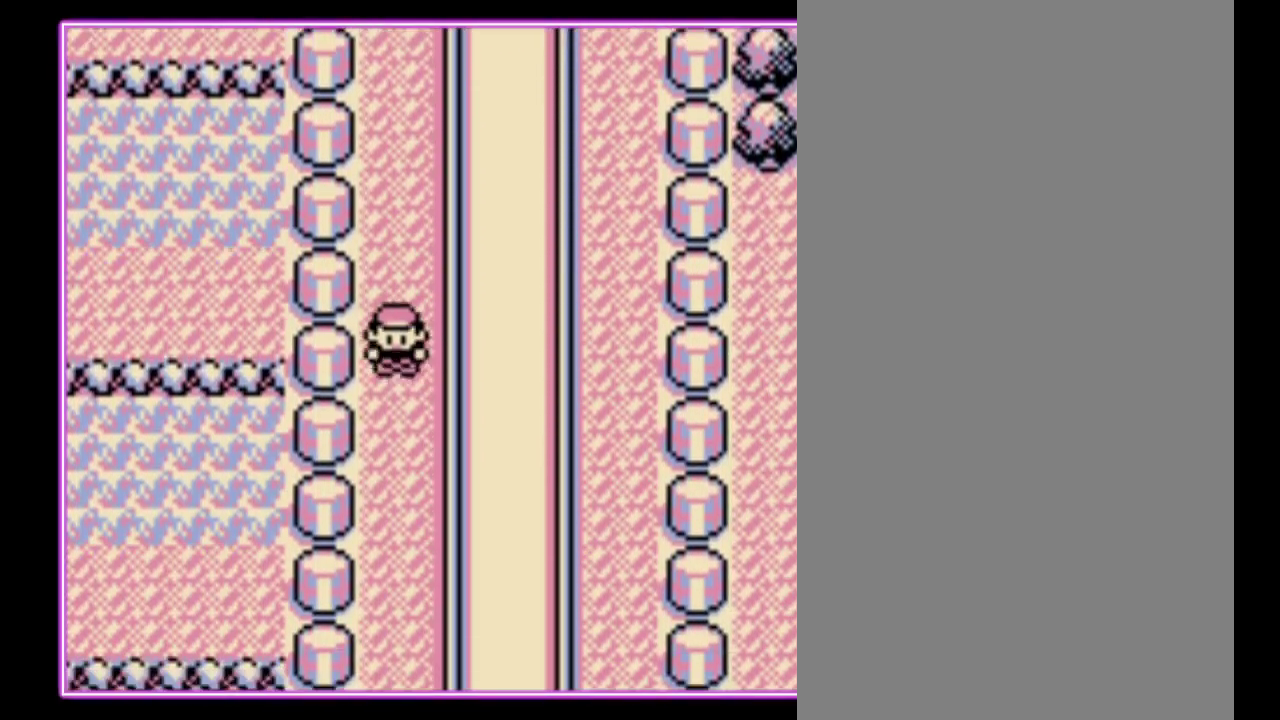
{"buttons": ["DPAD_DOWN"], "events": []}